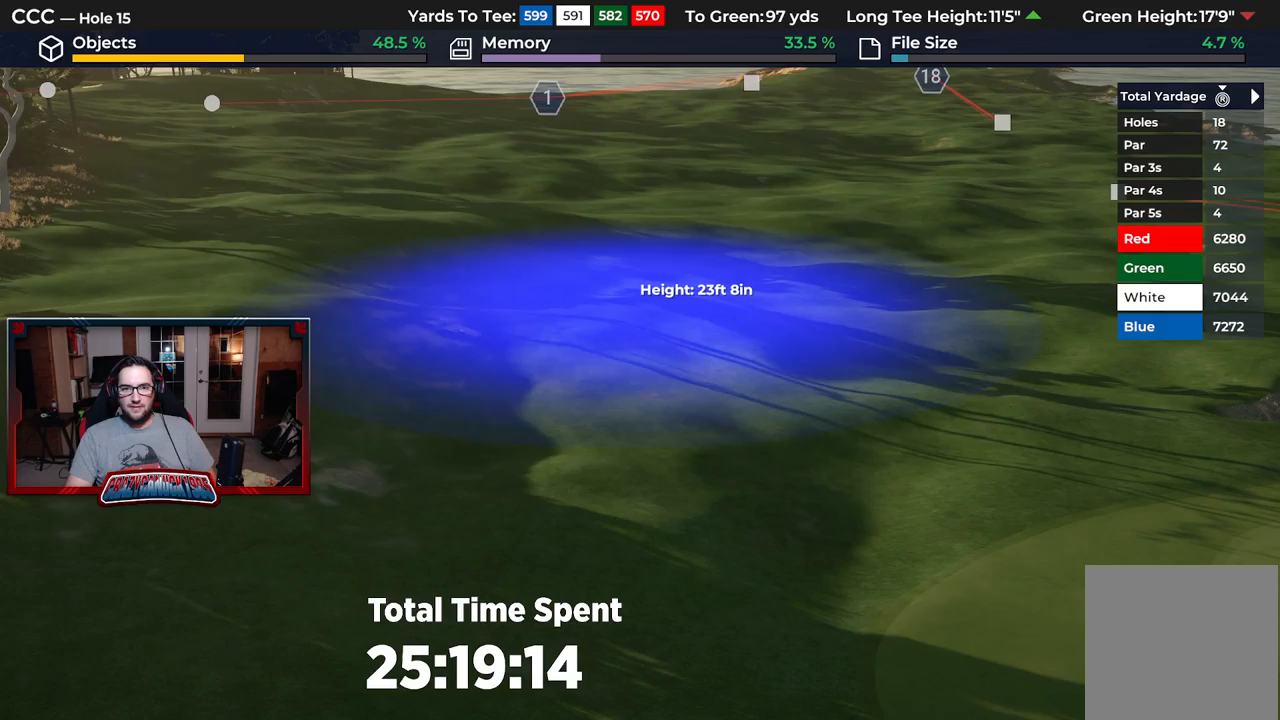
Gameplay with a controller (Xbox layout); each line is a JSON object with the inputs held at the frame after it. "events" lists button and stick changes between this image and that frame as [ms after this image, input, new state], when the widget could be followed in between.
{"buttons": [], "left_stick": "center", "right_stick": "center", "events": [[183, "DPAD_UP", "up"], [300, "A", "down"], [367, "A", "up"]]}
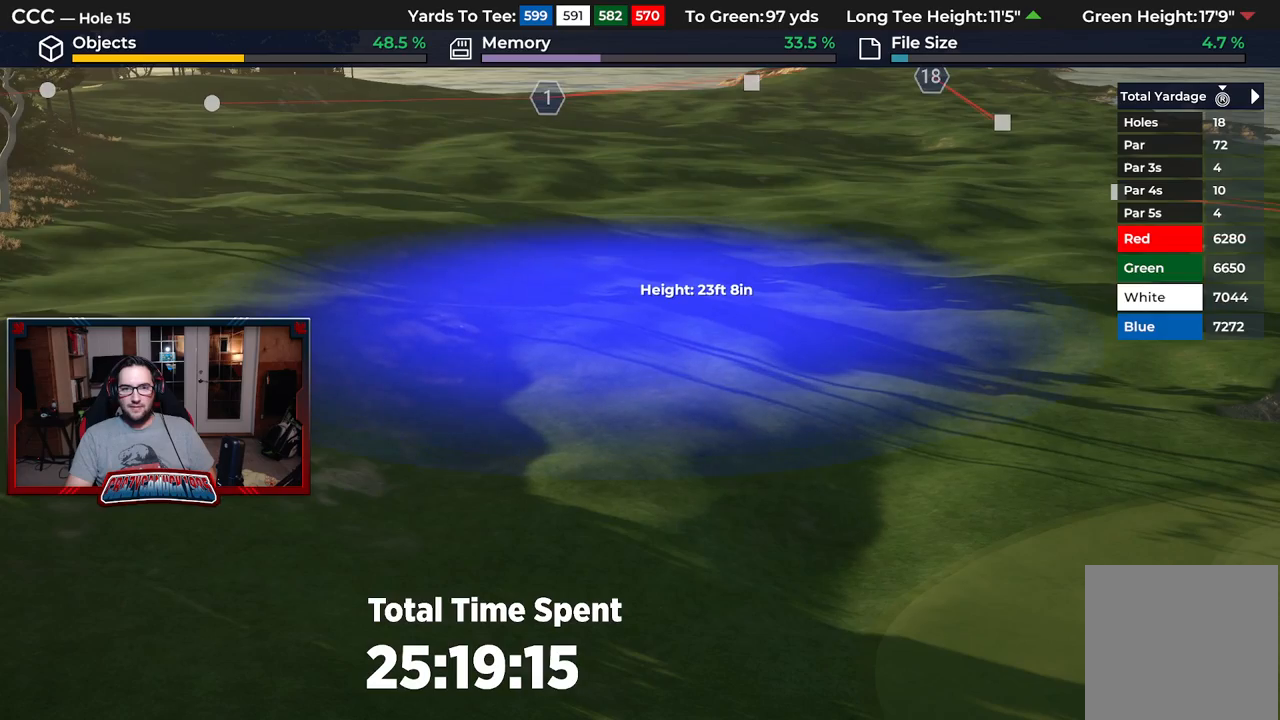
{"buttons": [], "left_stick": "center", "right_stick": "center", "events": []}
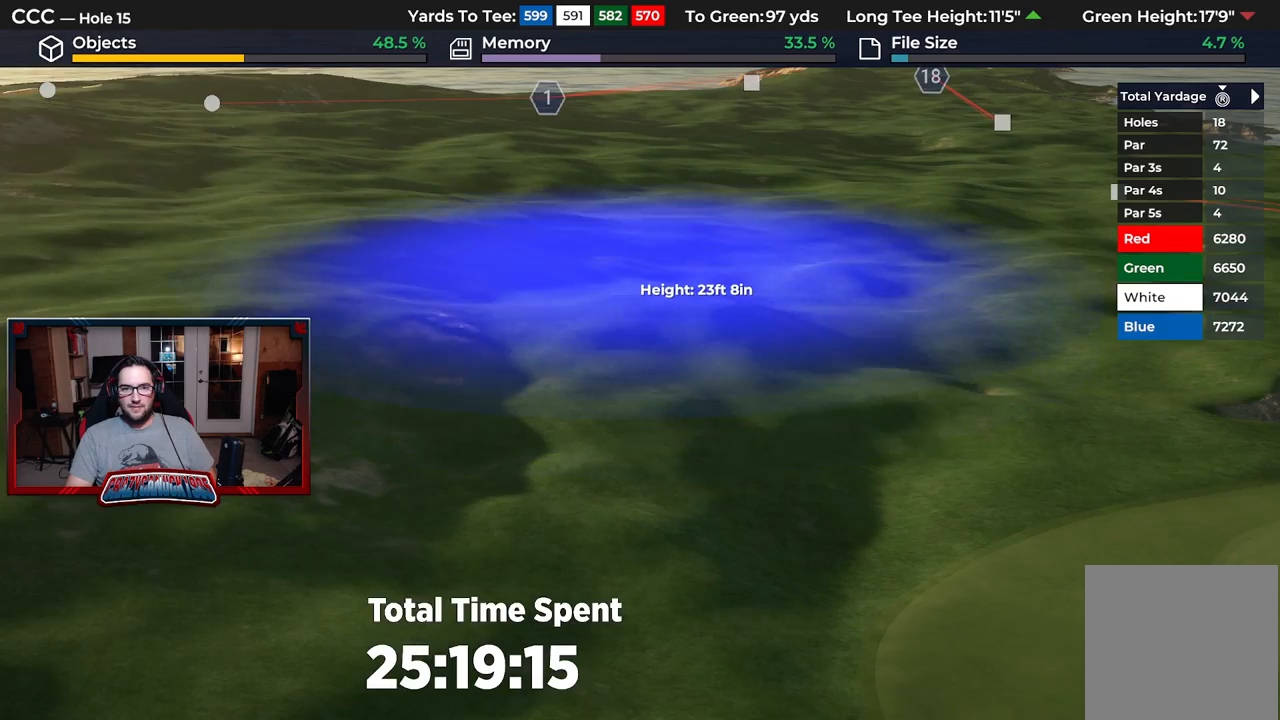
{"buttons": ["B"], "left_stick": "center", "right_stick": "center", "events": [[283, "B", "down"], [367, "B", "up"], [433, "B", "down"]]}
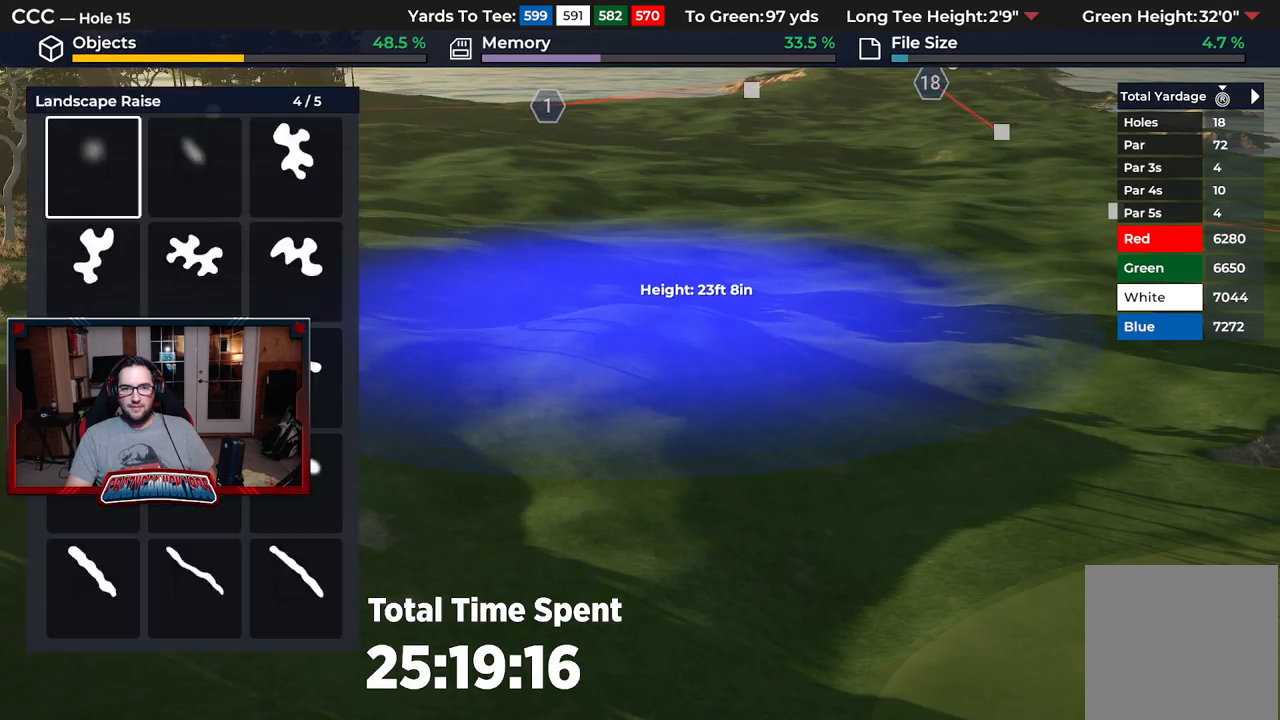
{"buttons": ["L2"], "left_stick": "down", "right_stick": "down", "events": [[17, "B", "up"], [117, "left_stick", "down"], [267, "L2", "down"], [450, "right_stick", "down"]]}
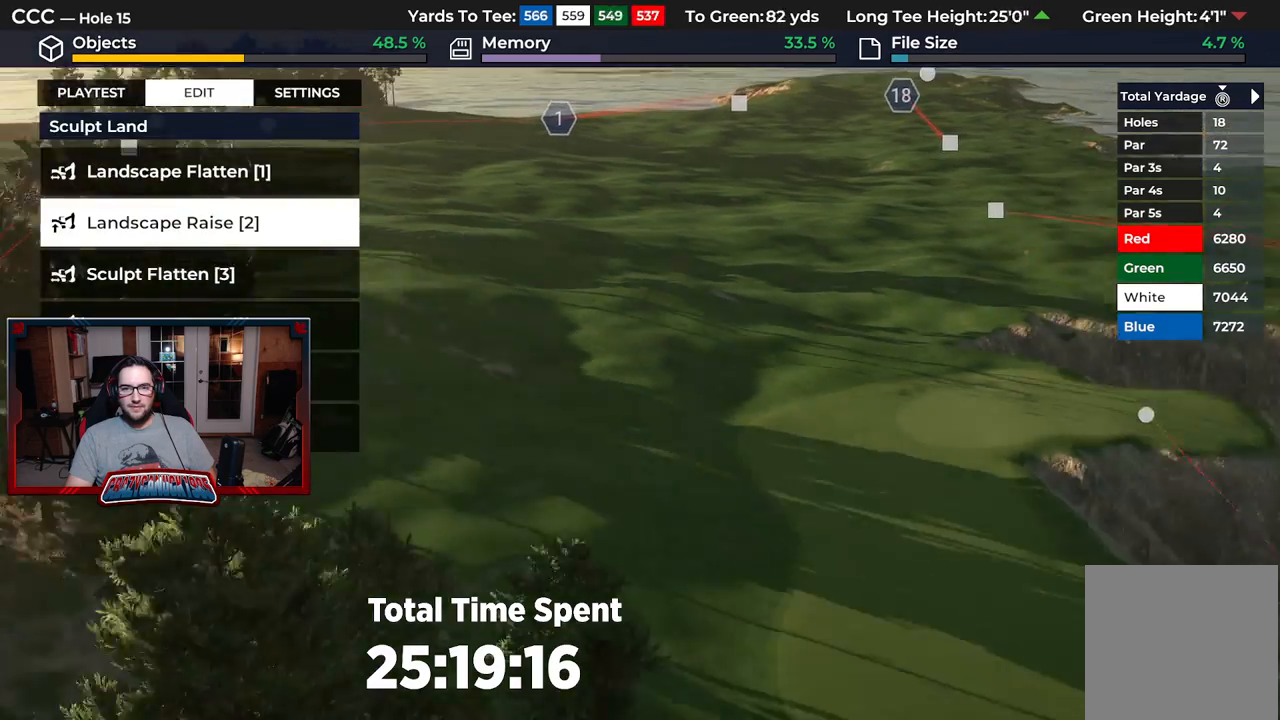
{"buttons": ["L2"], "left_stick": "down", "right_stick": "down", "events": [[33, "L2", "up"], [467, "L2", "down"]]}
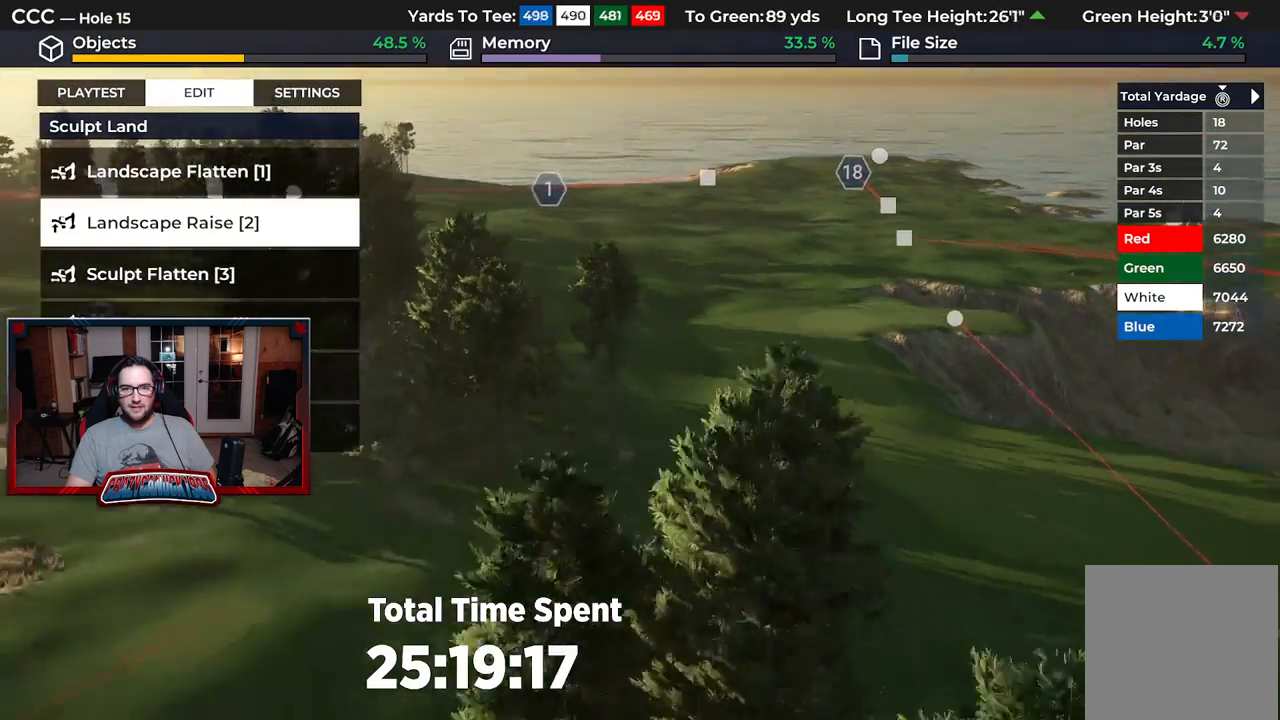
{"buttons": [], "left_stick": "up", "right_stick": "center", "events": [[33, "right_stick", "center"], [100, "left_stick", "down-right"], [133, "L2", "up"], [283, "left_stick", "right"], [467, "left_stick", "up"]]}
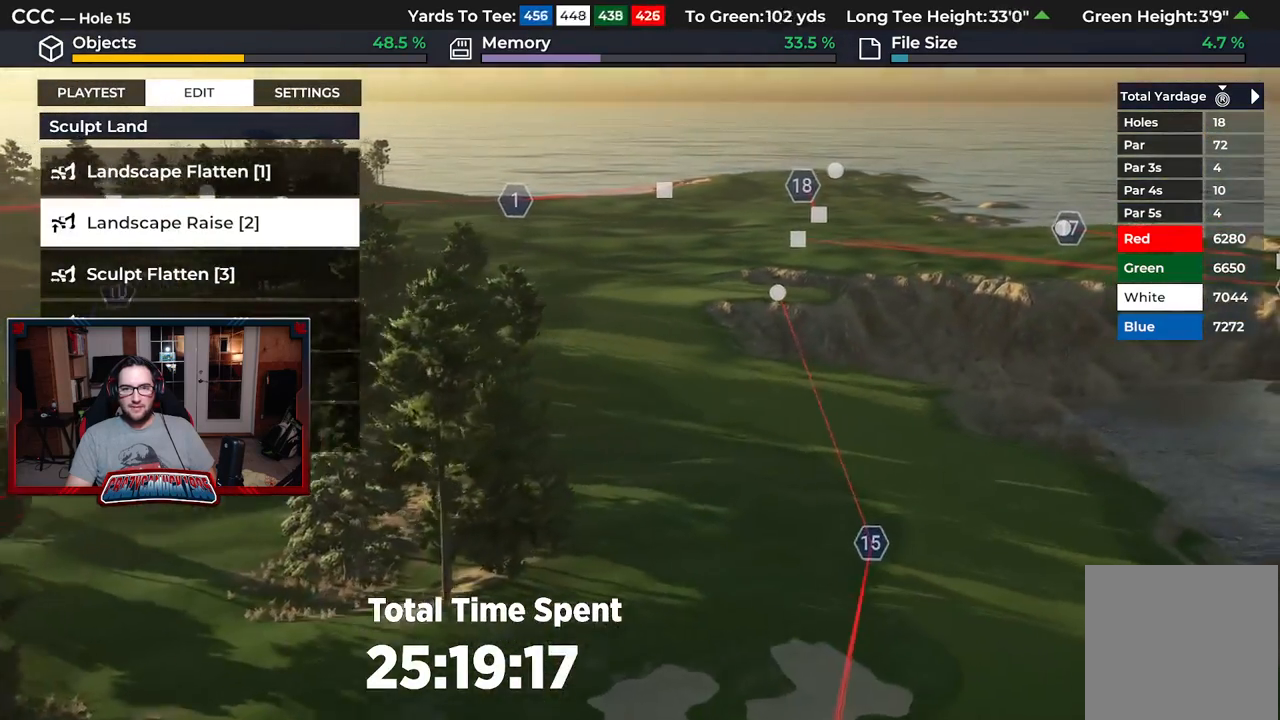
{"buttons": [], "left_stick": "center", "right_stick": "center", "events": [[17, "right_stick", "up"], [200, "right_stick", "center"], [300, "left_stick", "center"]]}
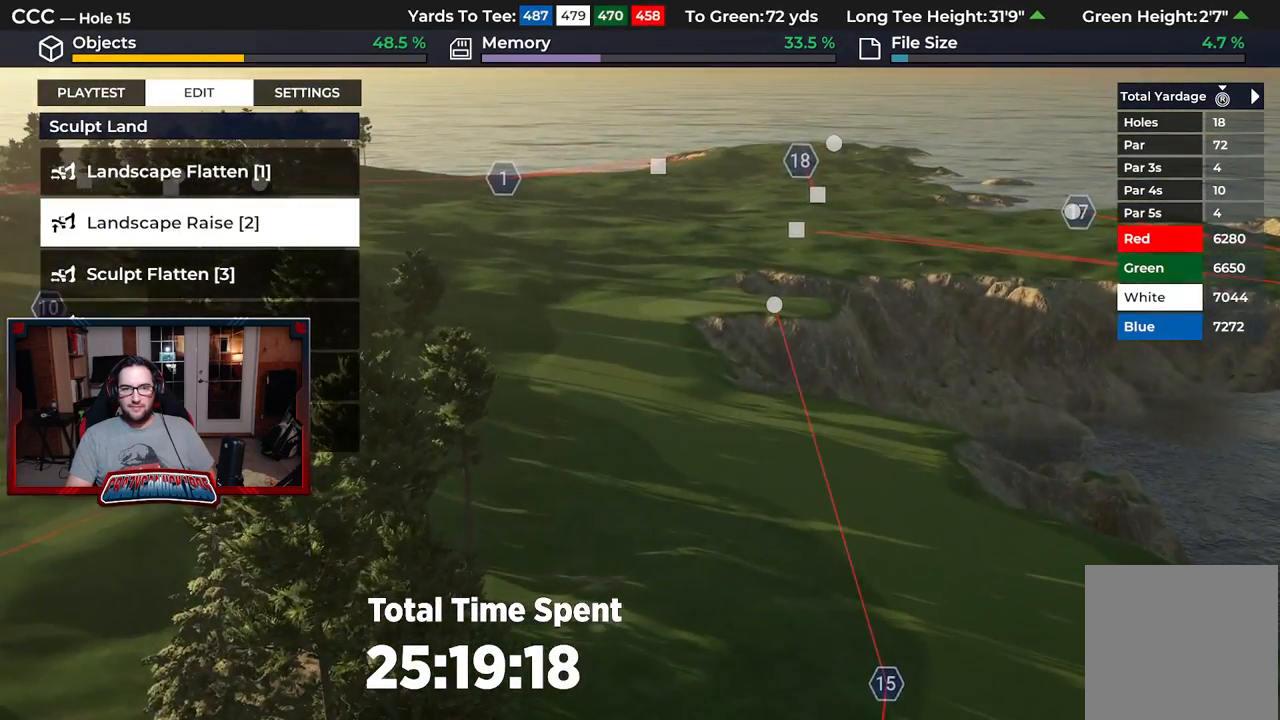
{"buttons": [], "left_stick": "up", "right_stick": "center", "events": [[67, "left_stick", "up"]]}
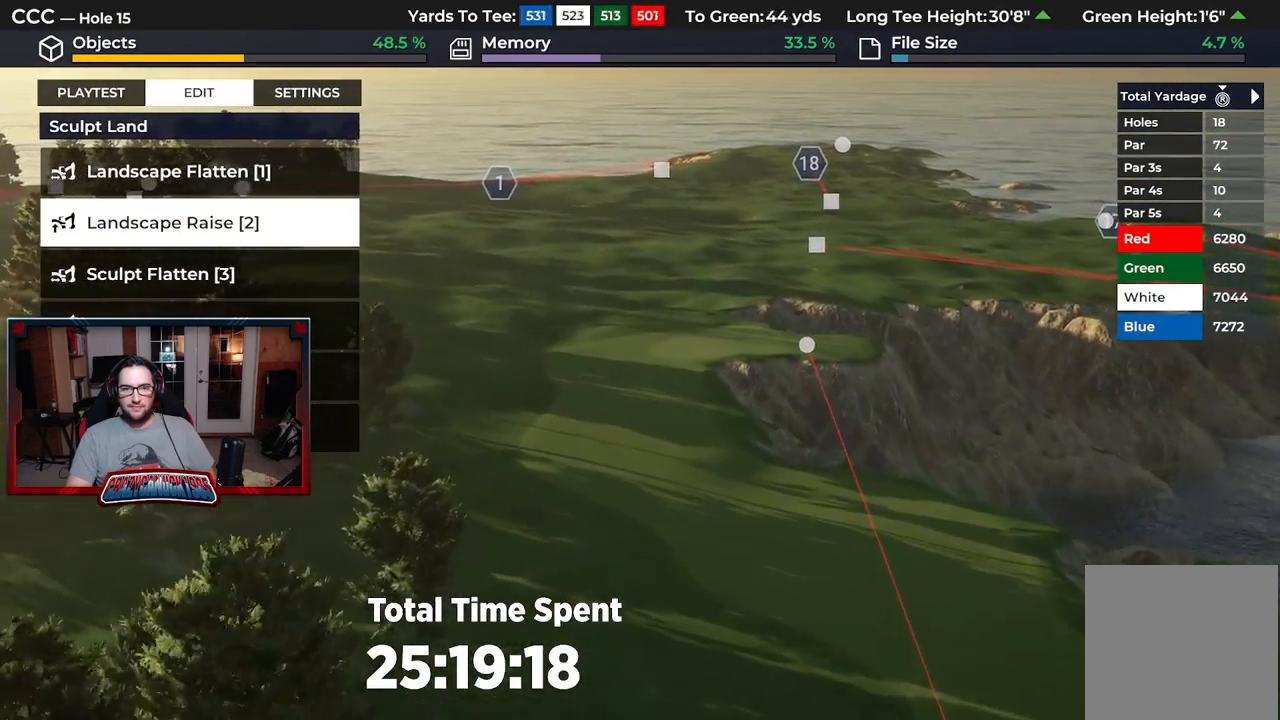
{"buttons": [], "left_stick": "up-left", "right_stick": "center", "events": [[67, "right_stick", "up"], [450, "right_stick", "center"], [500, "left_stick", "up-left"]]}
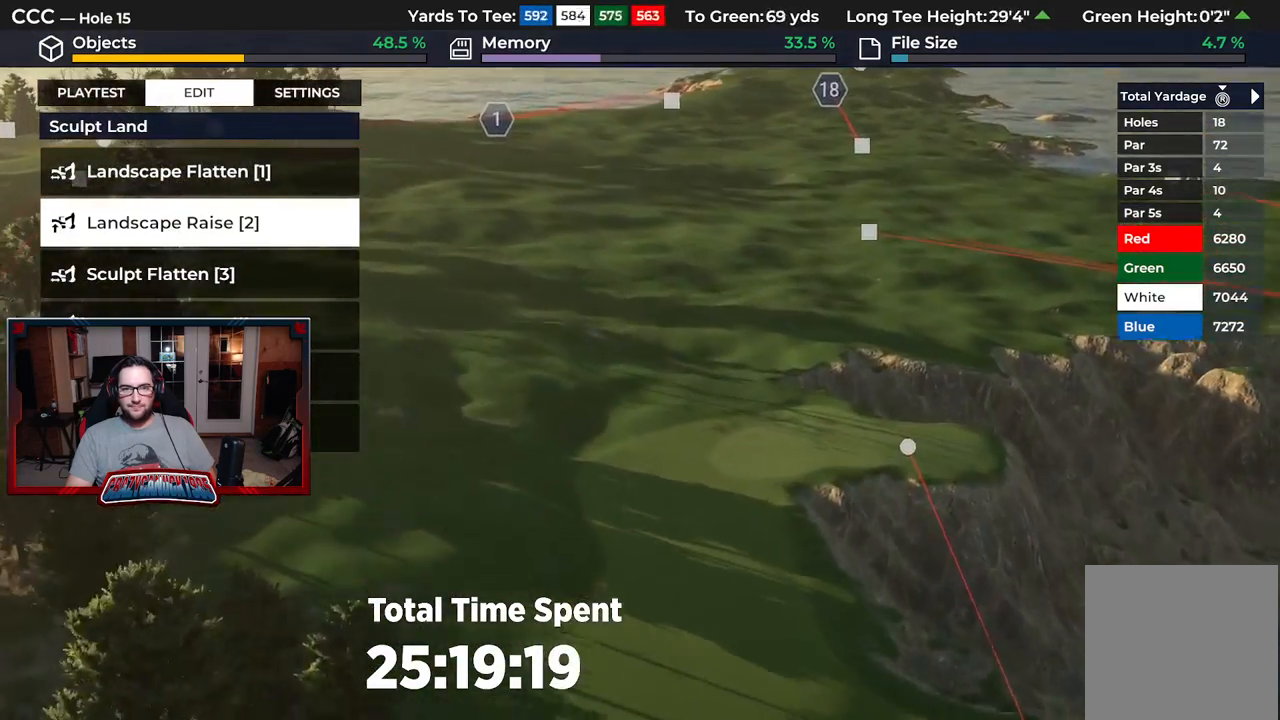
{"buttons": [], "left_stick": "up-left", "right_stick": "right", "events": [[300, "right_stick", "right"]]}
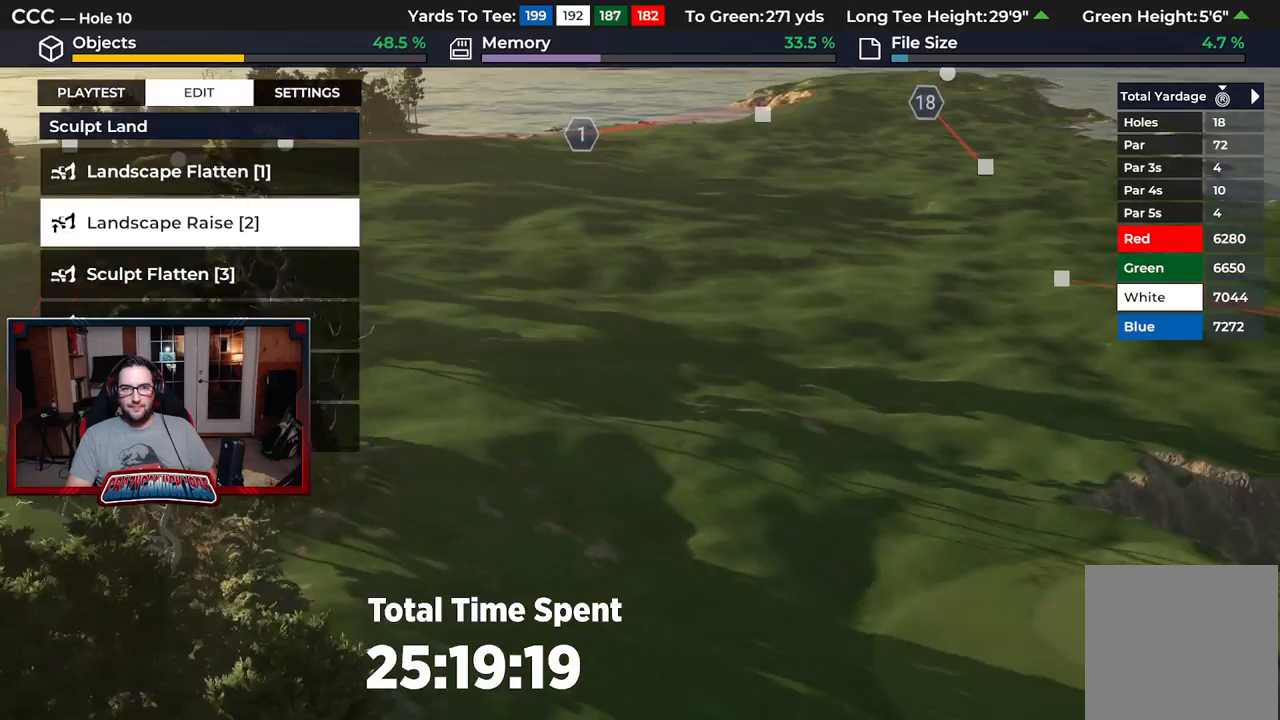
{"buttons": [], "left_stick": "up-left", "right_stick": "center", "events": [[67, "left_stick", "up"], [167, "right_stick", "center"], [217, "left_stick", "up-right"], [350, "left_stick", "up"], [450, "left_stick", "up-left"]]}
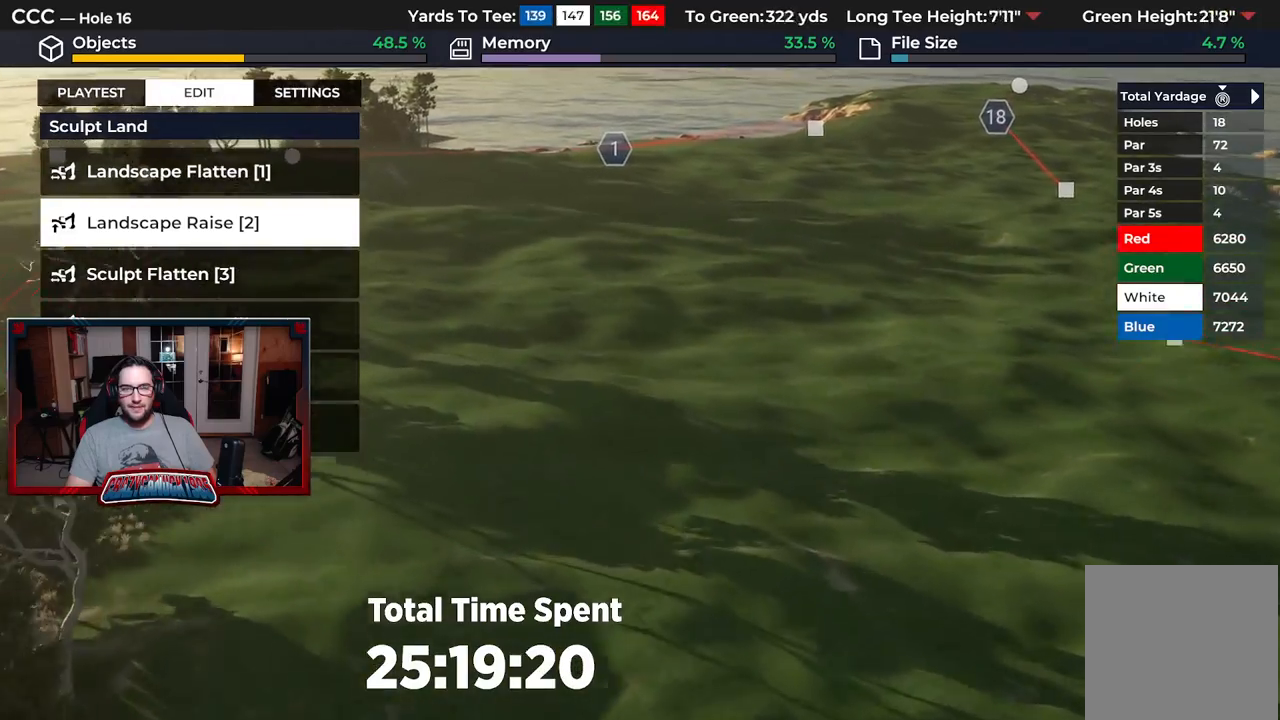
{"buttons": [], "left_stick": "up-right", "right_stick": "center", "events": [[100, "right_stick", "right"], [167, "left_stick", "down-left"], [233, "left_stick", "down"], [300, "right_stick", "center"], [333, "left_stick", "down-right"], [483, "left_stick", "up-right"]]}
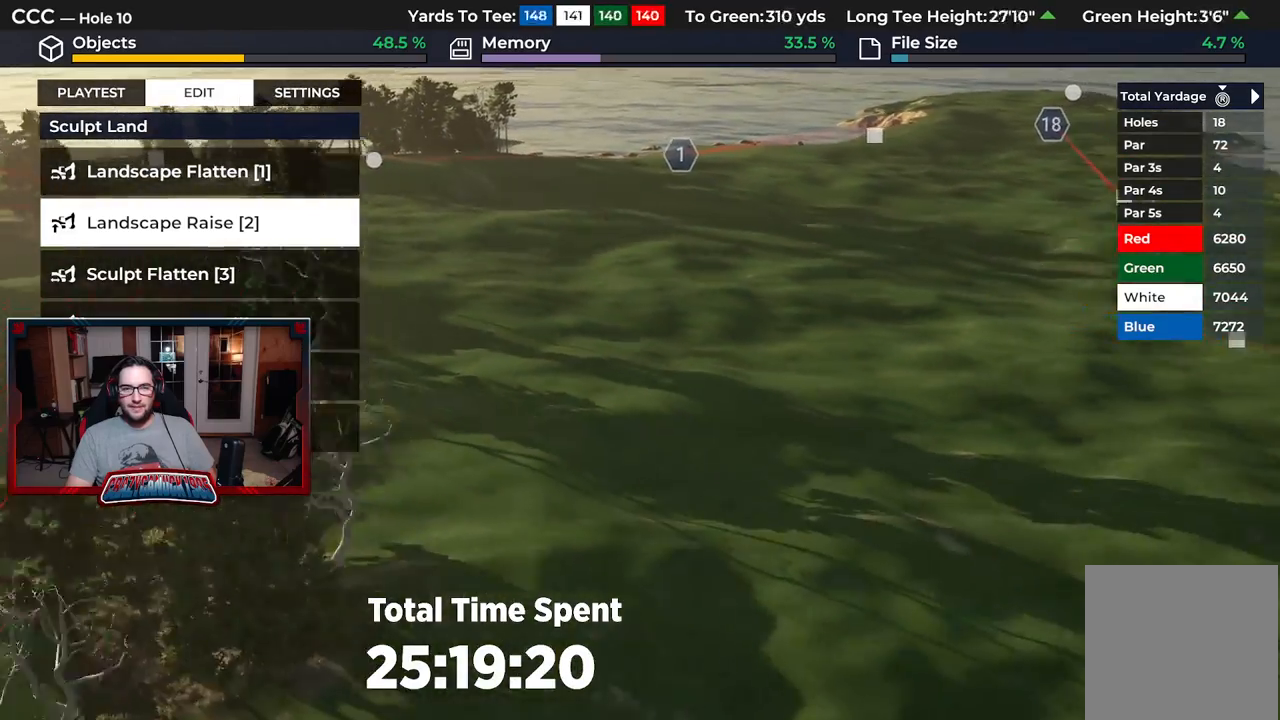
{"buttons": ["L2"], "left_stick": "down", "right_stick": "center", "events": [[150, "left_stick", "up-left"], [350, "left_stick", "down-left"], [367, "L2", "down"], [417, "left_stick", "down"]]}
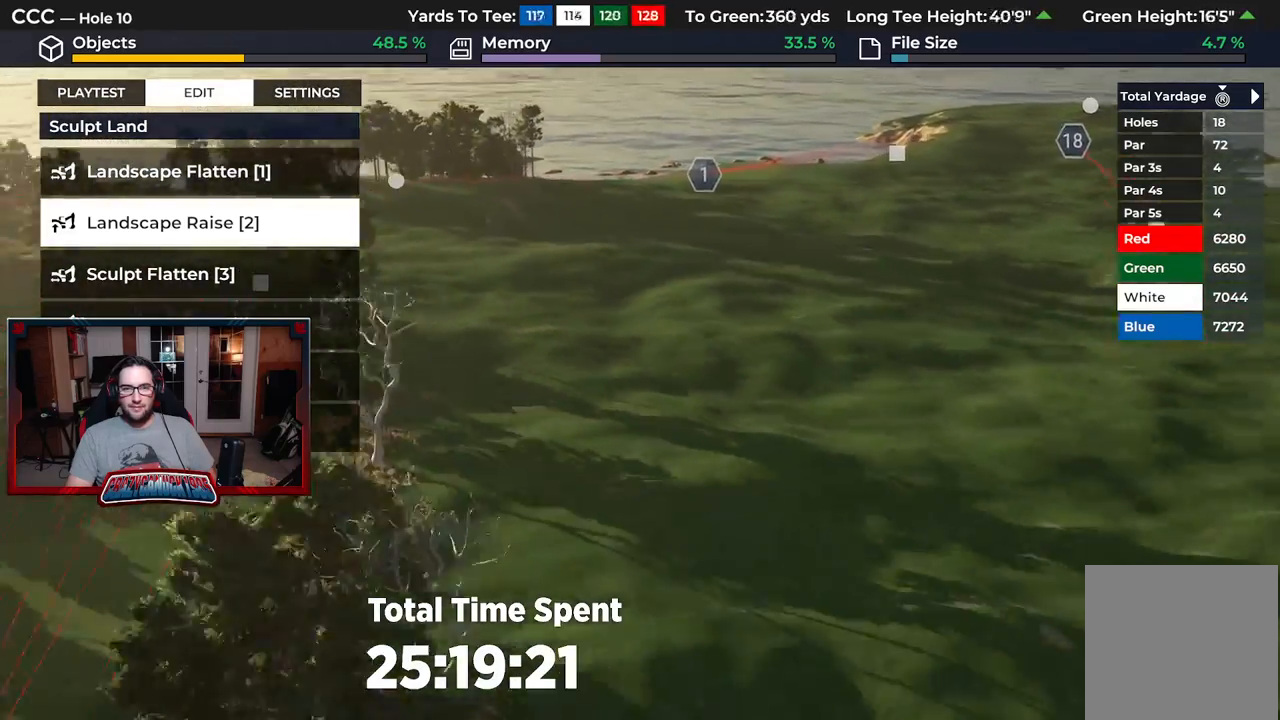
{"buttons": [], "left_stick": "down", "right_stick": "center", "events": [[17, "left_stick", "down-right"], [83, "L2", "up"], [117, "right_stick", "down-left"], [250, "left_stick", "down"], [500, "right_stick", "center"]]}
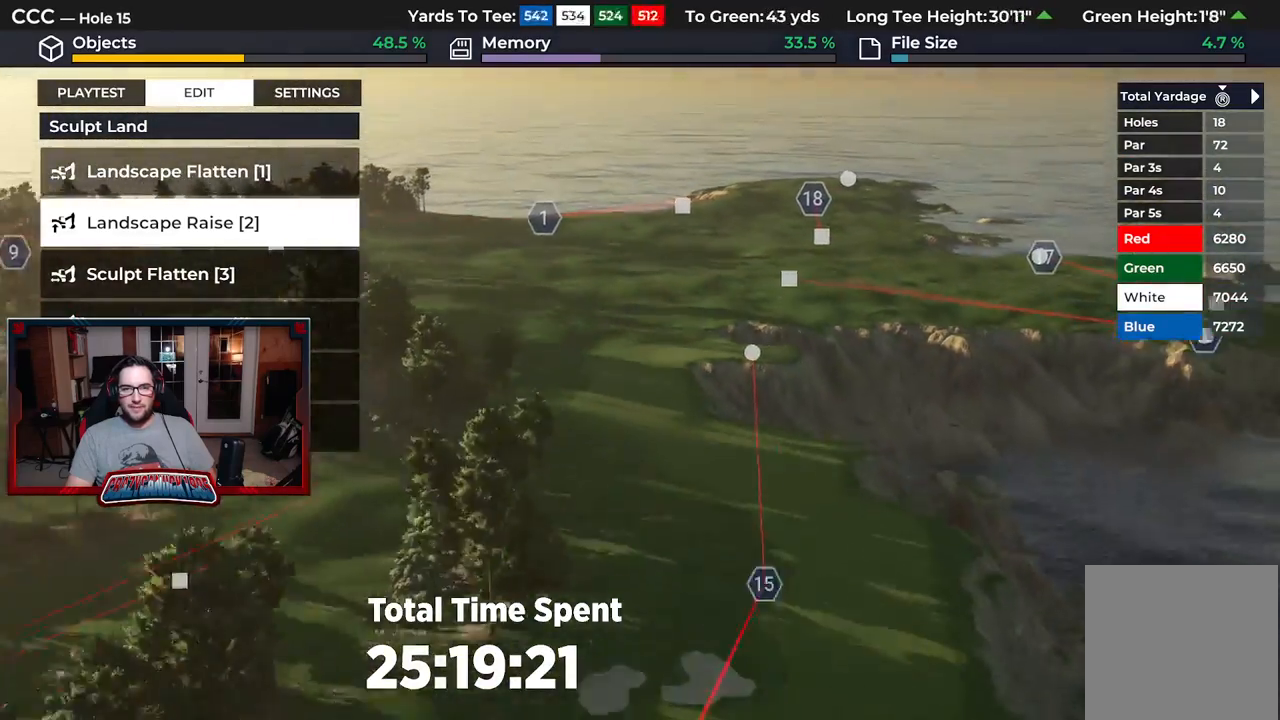
{"buttons": ["R2"], "left_stick": "down", "right_stick": "center", "events": [[300, "R2", "down"]]}
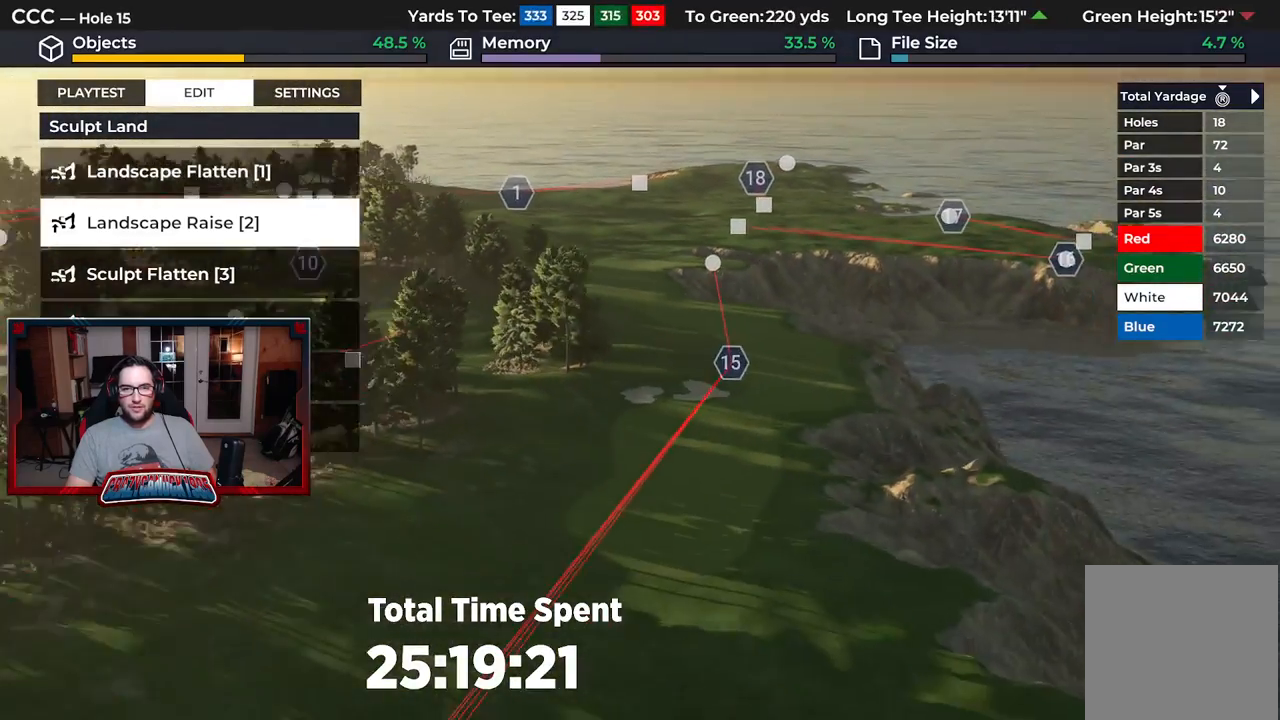
{"buttons": ["R2"], "left_stick": "down-right", "right_stick": "up-left", "events": [[50, "left_stick", "center"], [217, "left_stick", "down"], [450, "left_stick", "down-right"], [500, "right_stick", "up-left"]]}
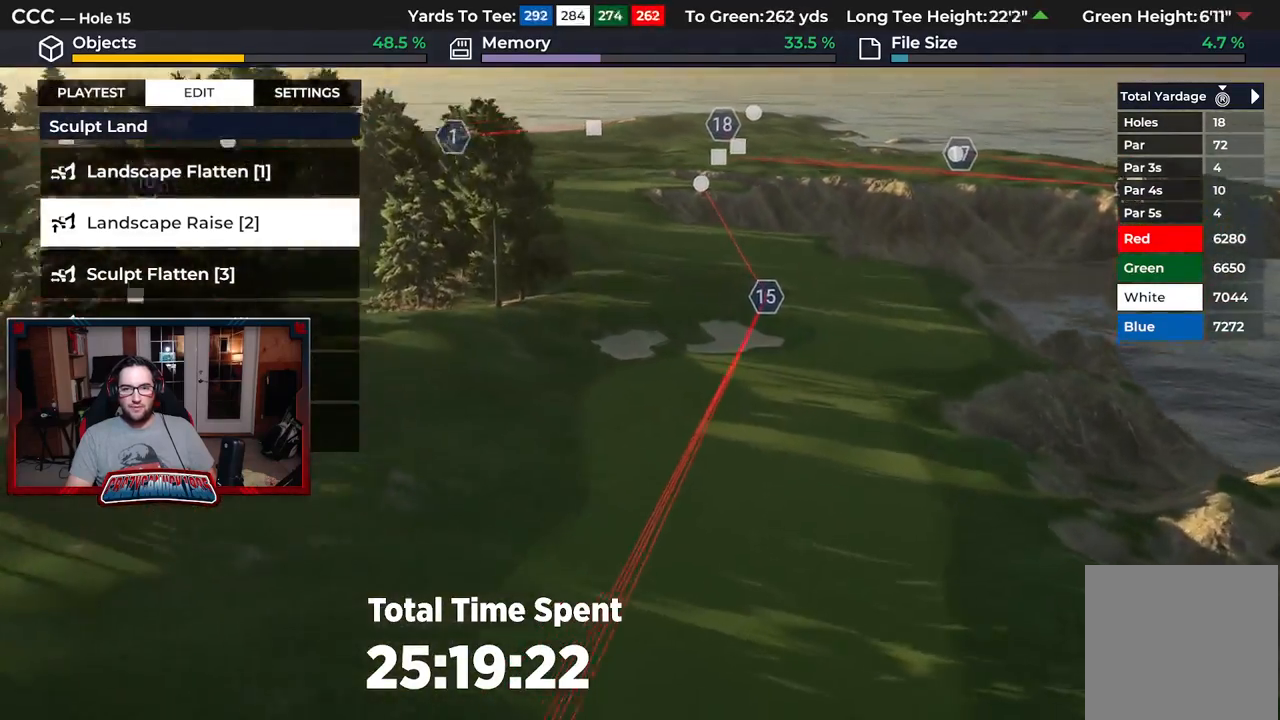
{"buttons": [], "left_stick": "center", "right_stick": "center", "events": [[67, "left_stick", "up-right"], [150, "left_stick", "up"], [450, "right_stick", "center"], [483, "R2", "up"], [500, "left_stick", "center"]]}
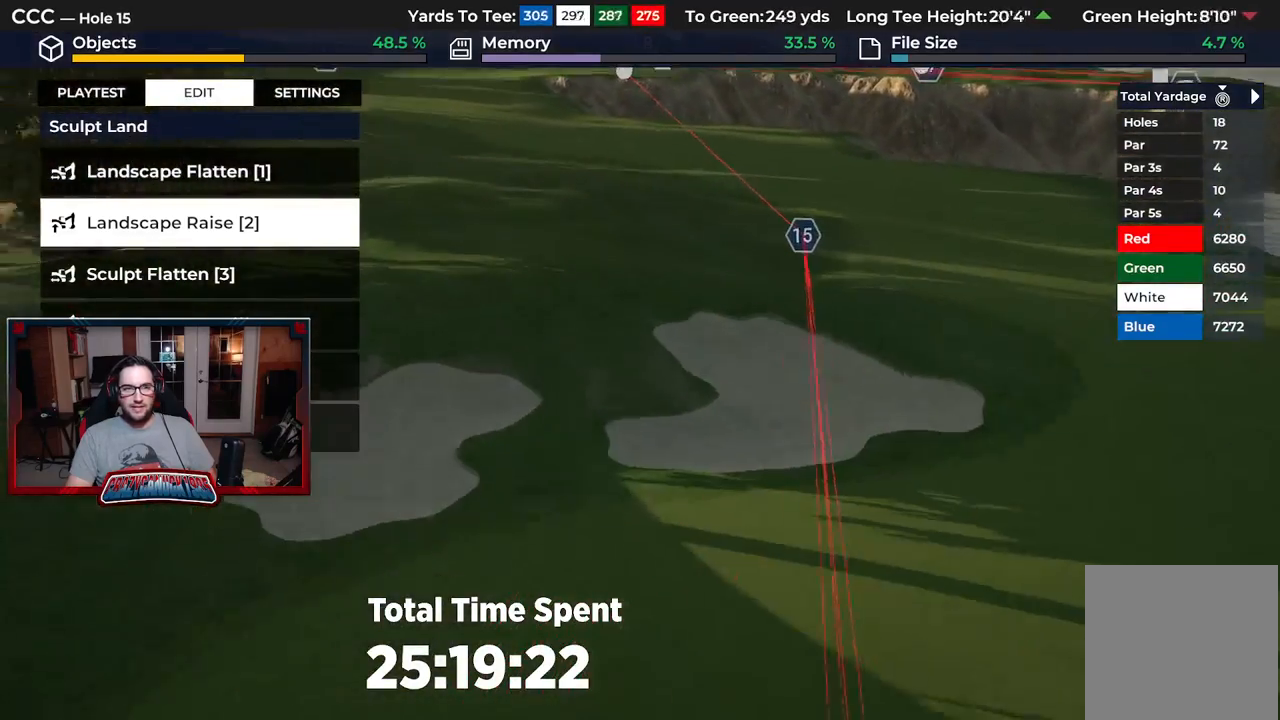
{"buttons": [], "left_stick": "center", "right_stick": "center", "events": [[300, "DPAD_UP", "down"], [400, "DPAD_UP", "up"]]}
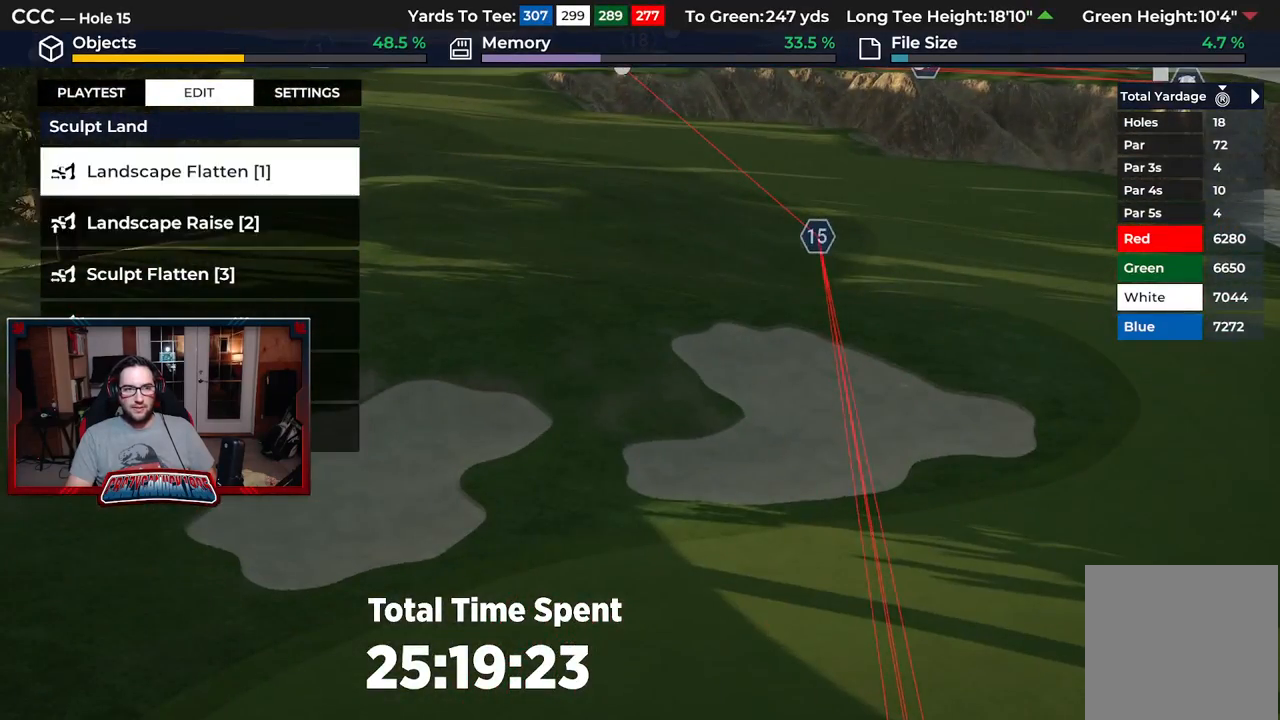
{"buttons": [], "left_stick": "center", "right_stick": "center", "events": [[33, "DPAD_DOWN", "down"], [117, "DPAD_DOWN", "up"], [183, "A", "down"], [250, "A", "up"]]}
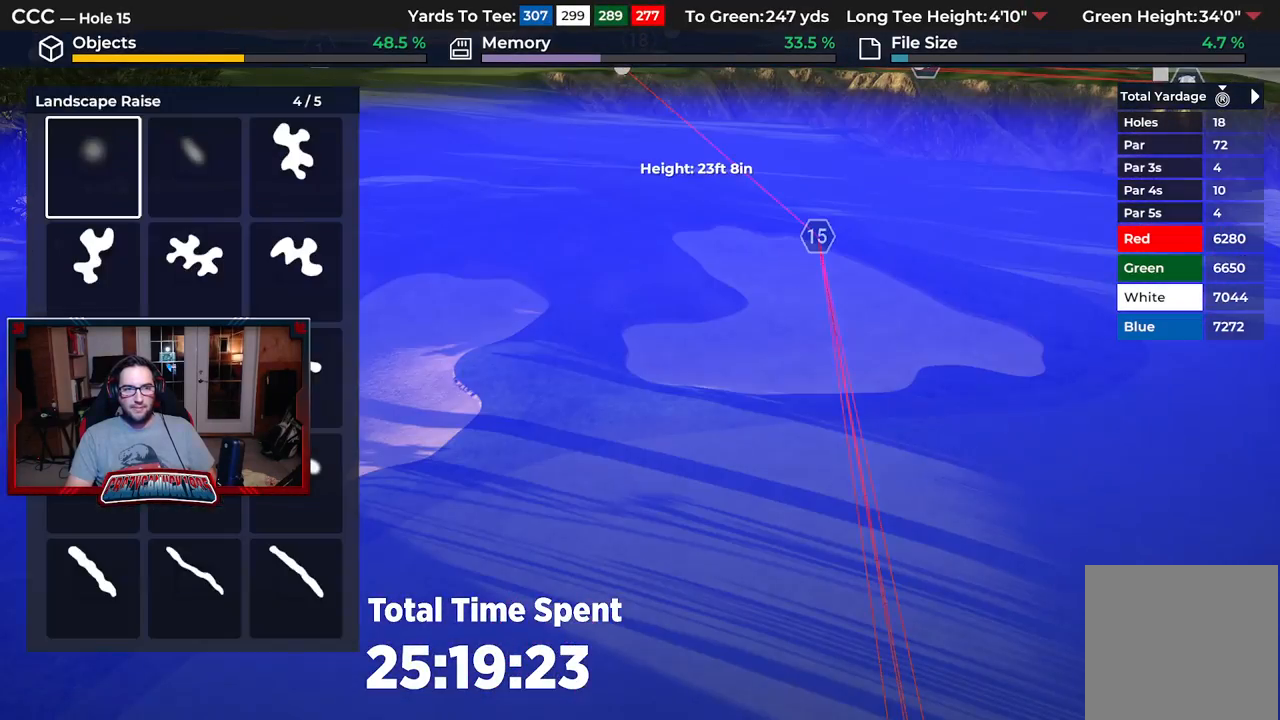
{"buttons": ["R2"], "left_stick": "center", "right_stick": "center", "events": [[67, "A", "down"], [183, "A", "up"], [283, "L3", "down"], [400, "L3", "up"], [433, "R2", "down"]]}
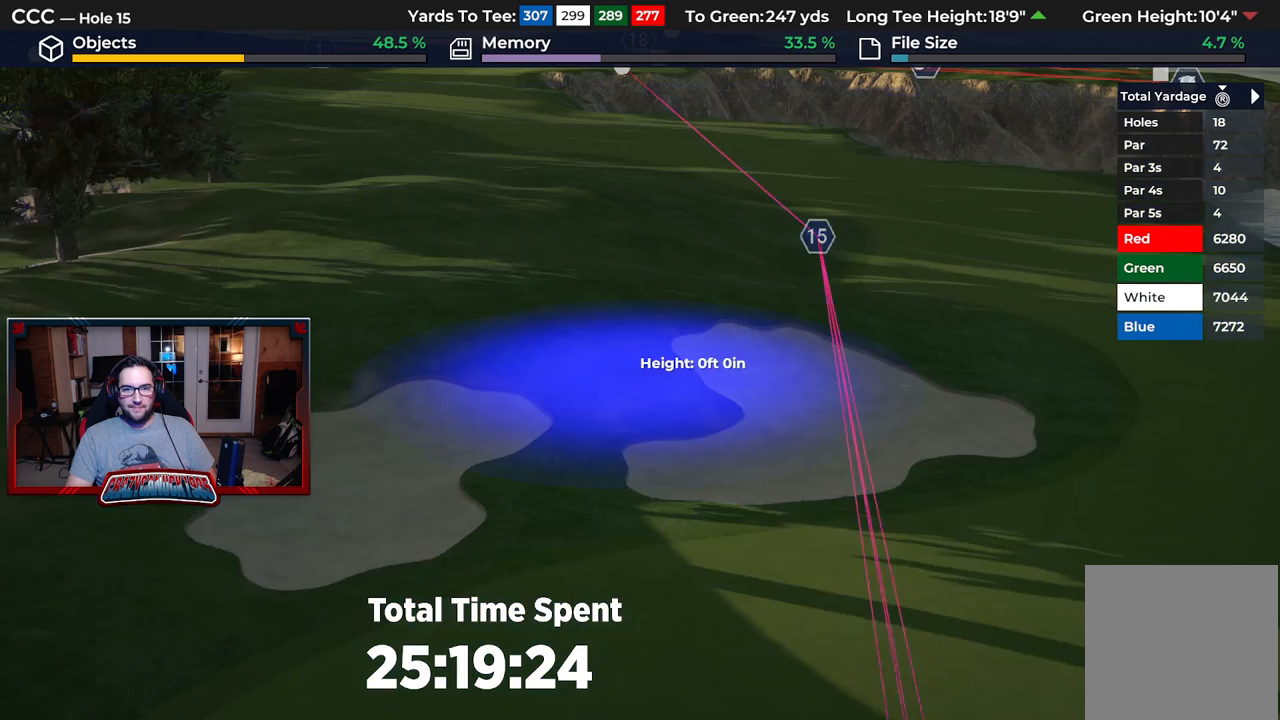
{"buttons": [], "left_stick": "center", "right_stick": "center", "events": [[100, "left_stick", "down"], [183, "R2", "up"], [250, "left_stick", "down-left"], [500, "left_stick", "center"]]}
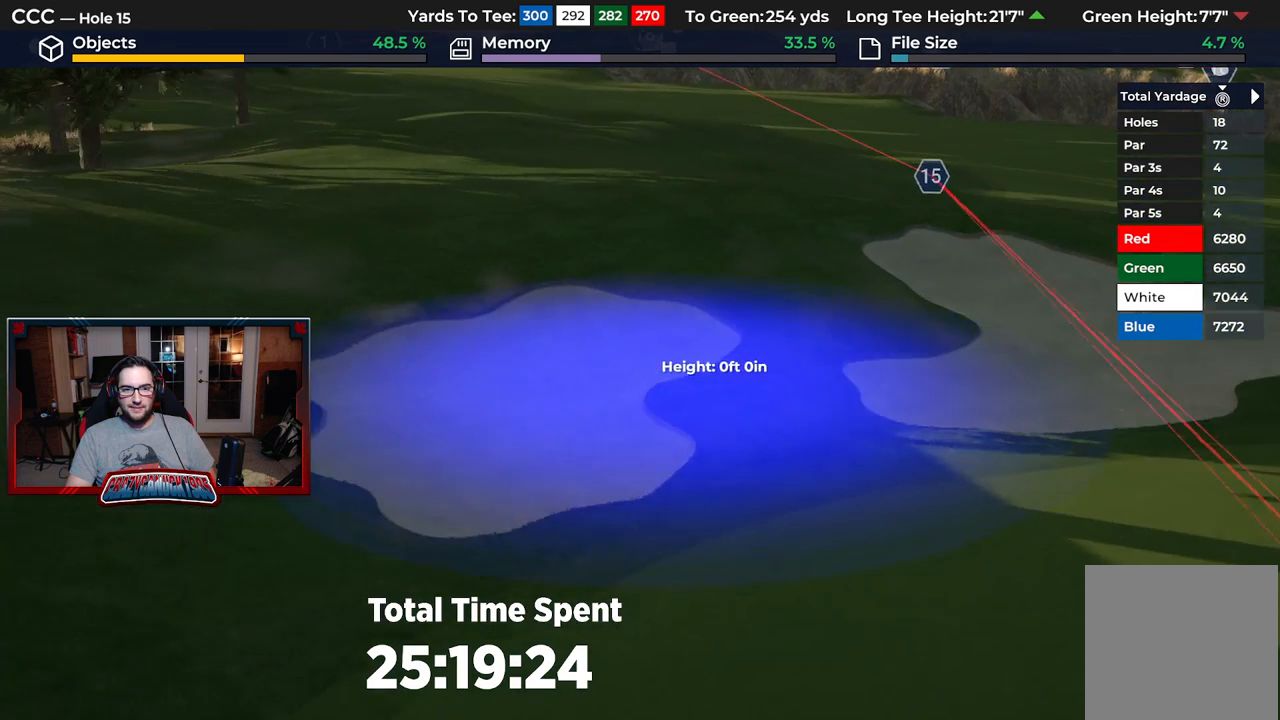
{"buttons": ["DPAD_DOWN"], "left_stick": "center", "right_stick": "center", "events": [[117, "DPAD_DOWN", "down"]]}
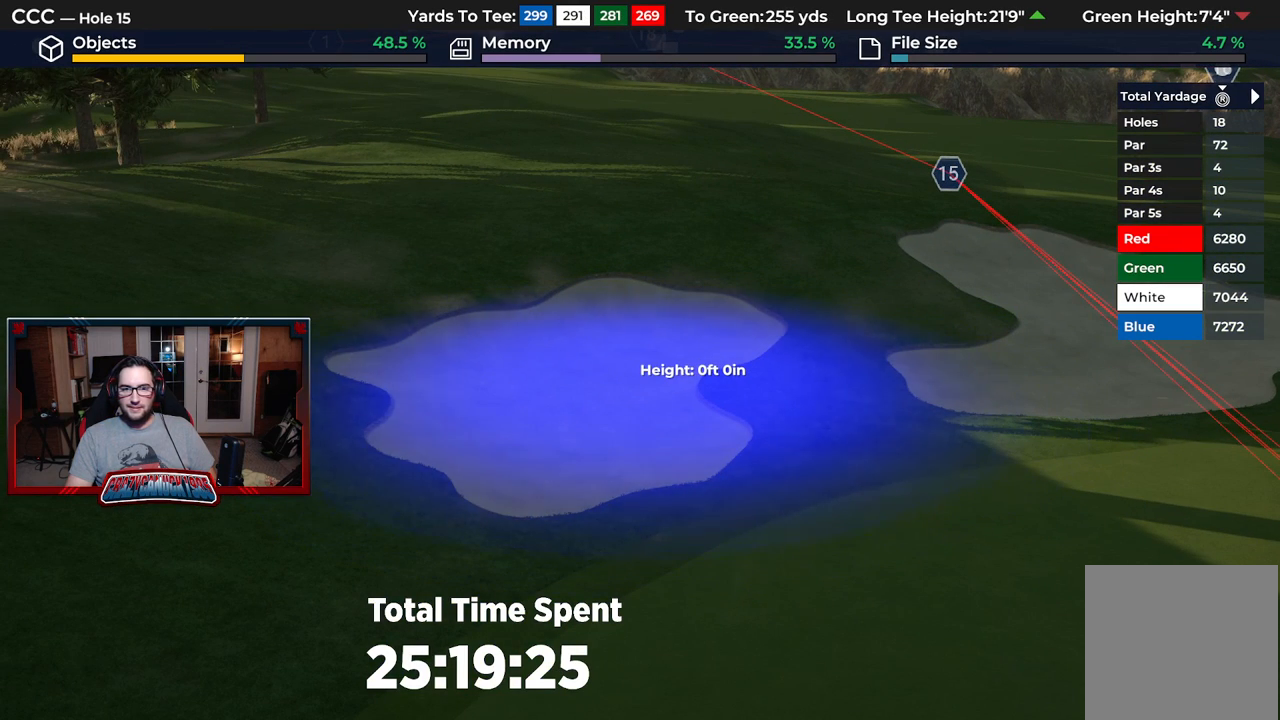
{"buttons": ["DPAD_DOWN"], "left_stick": "center", "right_stick": "center", "events": []}
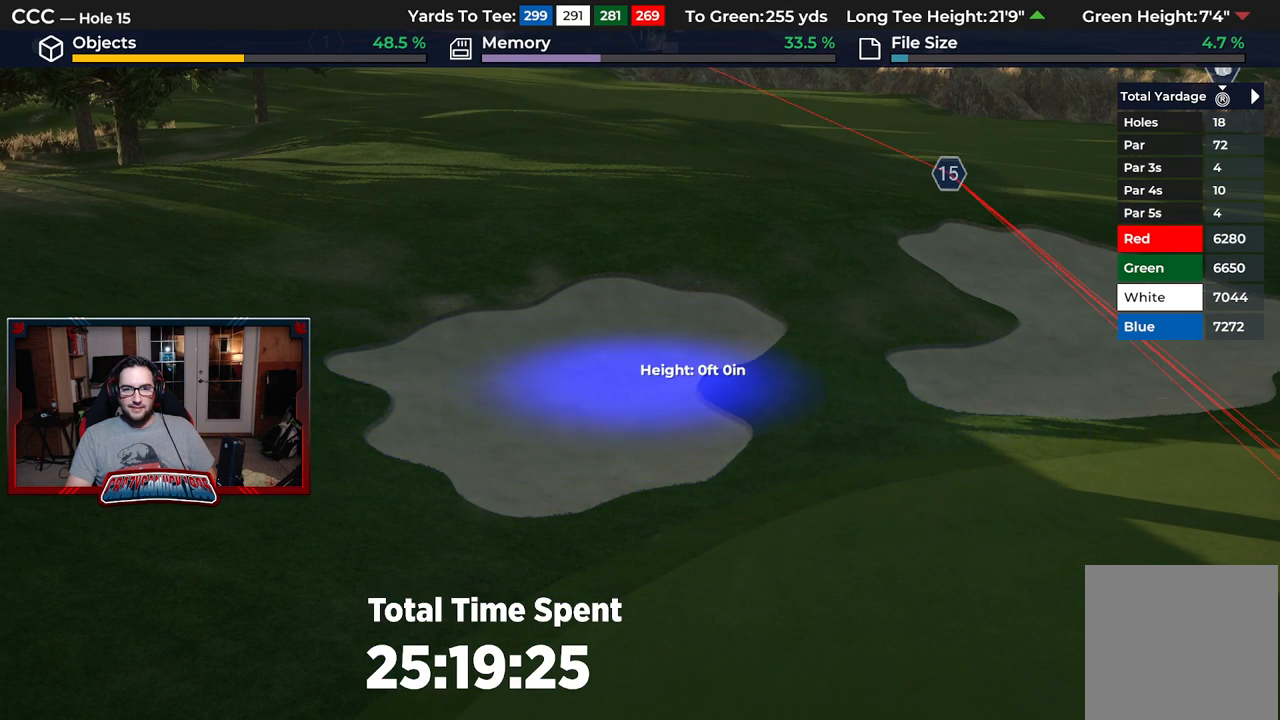
{"buttons": [], "left_stick": "up", "right_stick": "center", "events": [[83, "R2", "down"], [167, "DPAD_DOWN", "up"], [400, "R2", "up"], [467, "left_stick", "up"]]}
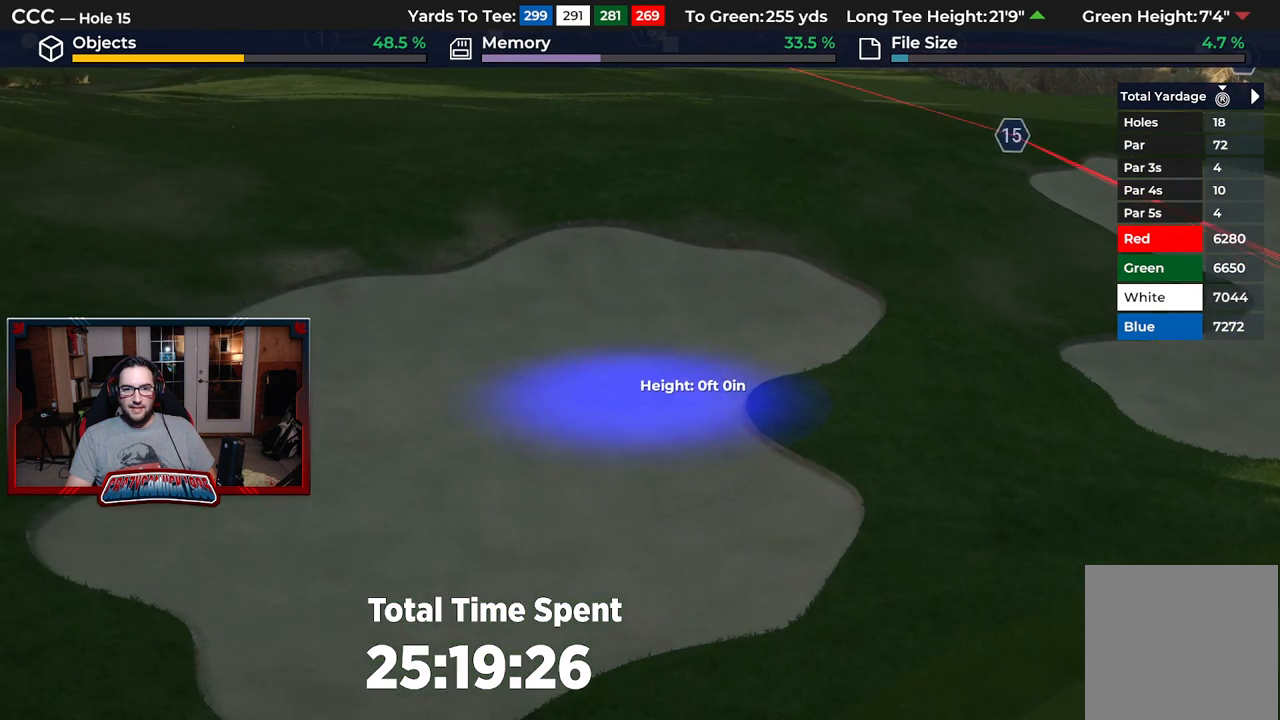
{"buttons": [], "left_stick": "center", "right_stick": "center", "events": [[83, "left_stick", "up-right"], [250, "B", "down"], [250, "left_stick", "center"], [317, "B", "up"]]}
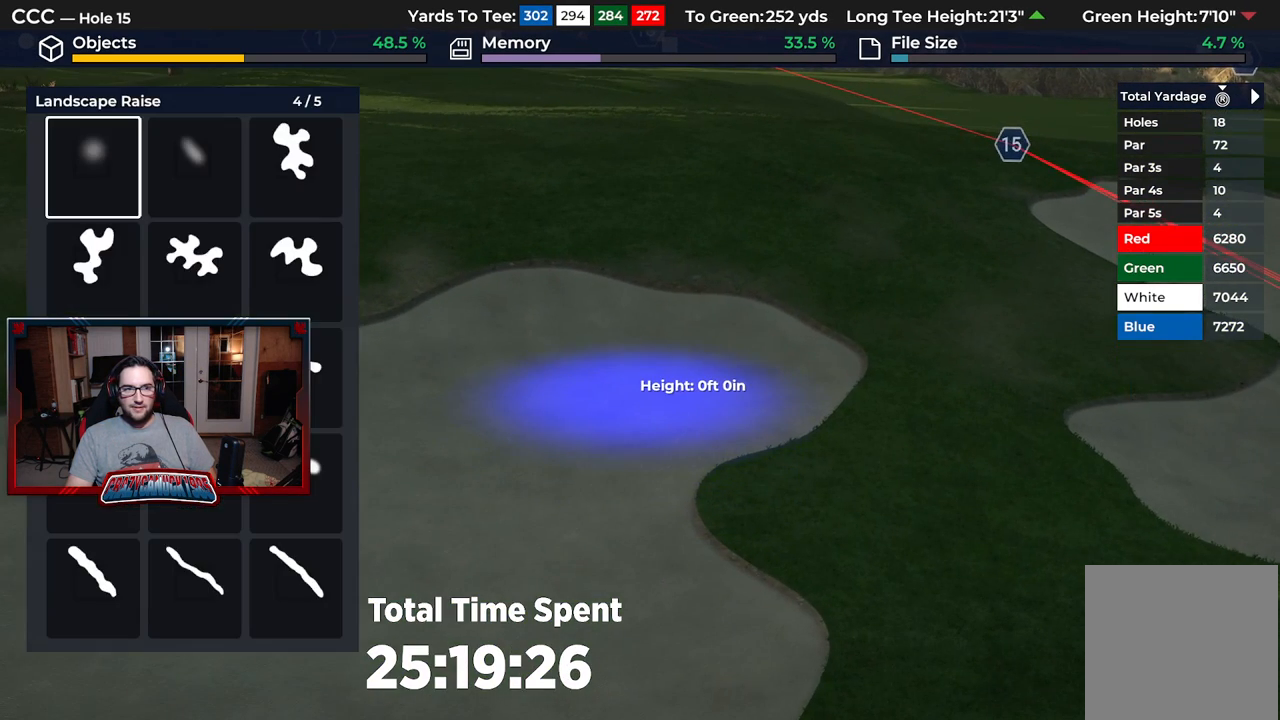
{"buttons": ["DPAD_LEFT"], "left_stick": "center", "right_stick": "center", "events": [[83, "DPAD_LEFT", "down"], [217, "DPAD_LEFT", "up"], [267, "DPAD_LEFT", "down"], [383, "DPAD_LEFT", "up"], [450, "DPAD_LEFT", "down"]]}
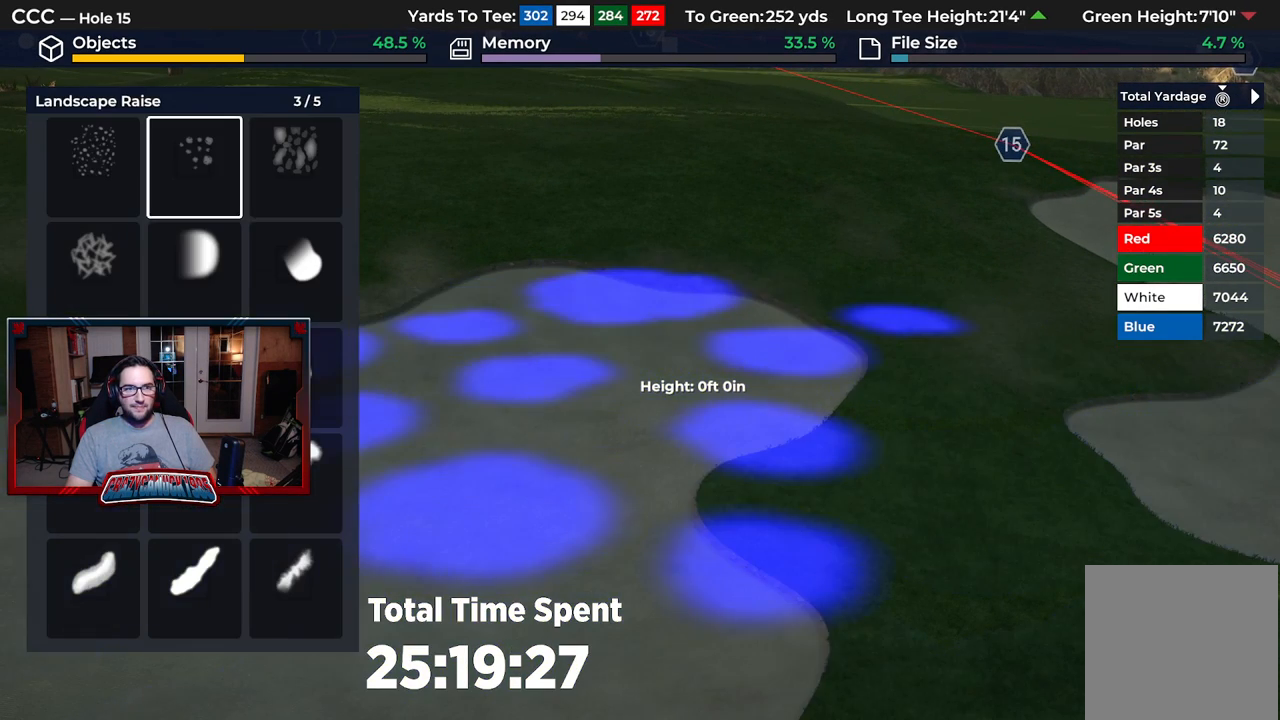
{"buttons": [], "left_stick": "center", "right_stick": "center", "events": [[50, "DPAD_LEFT", "up"], [117, "DPAD_LEFT", "down"], [233, "DPAD_LEFT", "up"], [317, "DPAD_LEFT", "down"], [400, "DPAD_LEFT", "up"]]}
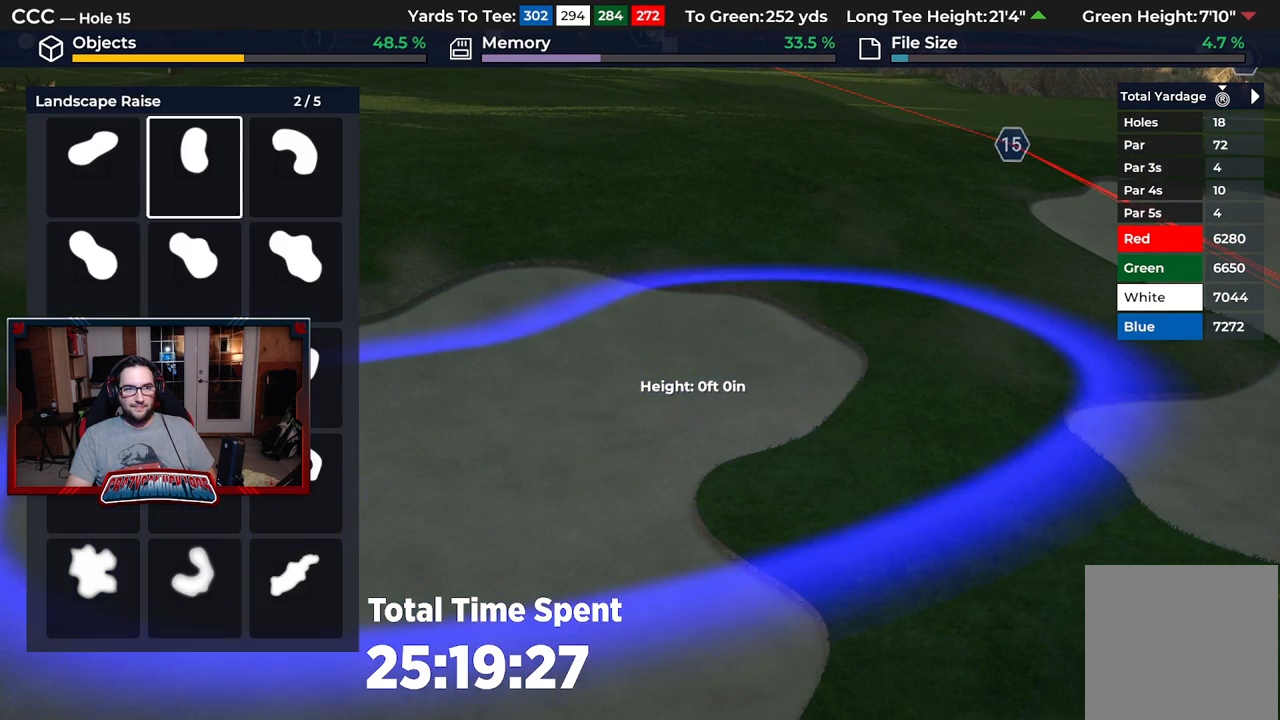
{"buttons": [], "left_stick": "center", "right_stick": "center", "events": [[17, "DPAD_LEFT", "down"], [83, "DPAD_LEFT", "up"], [183, "DPAD_LEFT", "down"], [300, "DPAD_LEFT", "up"], [383, "DPAD_LEFT", "down"], [483, "DPAD_LEFT", "up"]]}
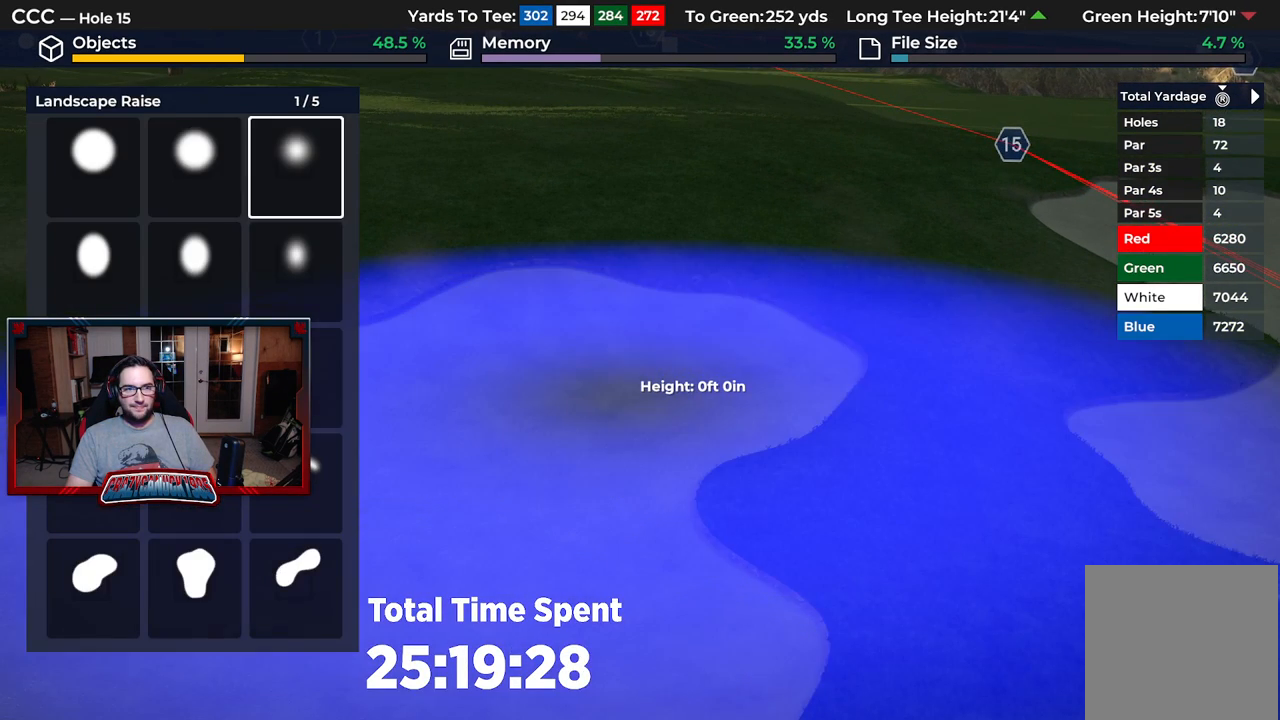
{"buttons": [], "left_stick": "center", "right_stick": "center", "events": [[83, "DPAD_LEFT", "down"], [167, "DPAD_LEFT", "up"], [417, "DPAD_LEFT", "down"], [483, "DPAD_LEFT", "up"]]}
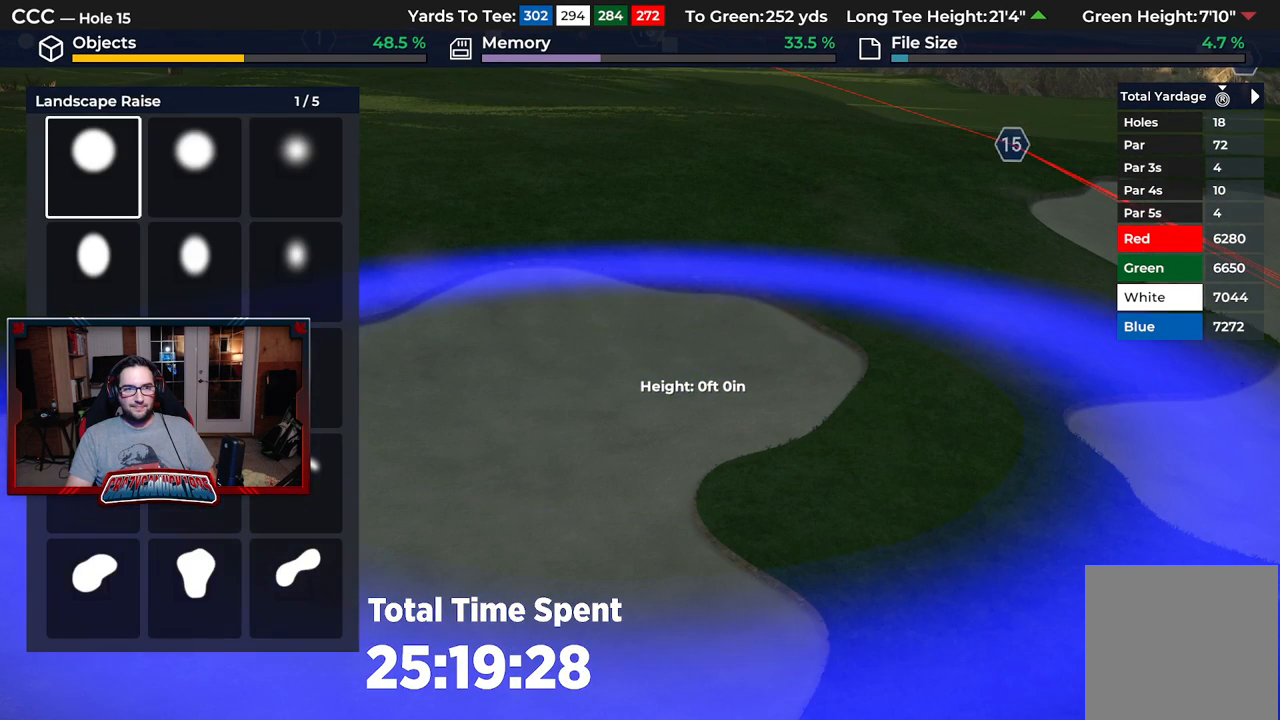
{"buttons": [], "left_stick": "center", "right_stick": "center", "events": [[317, "DPAD_LEFT", "down"], [433, "DPAD_LEFT", "up"]]}